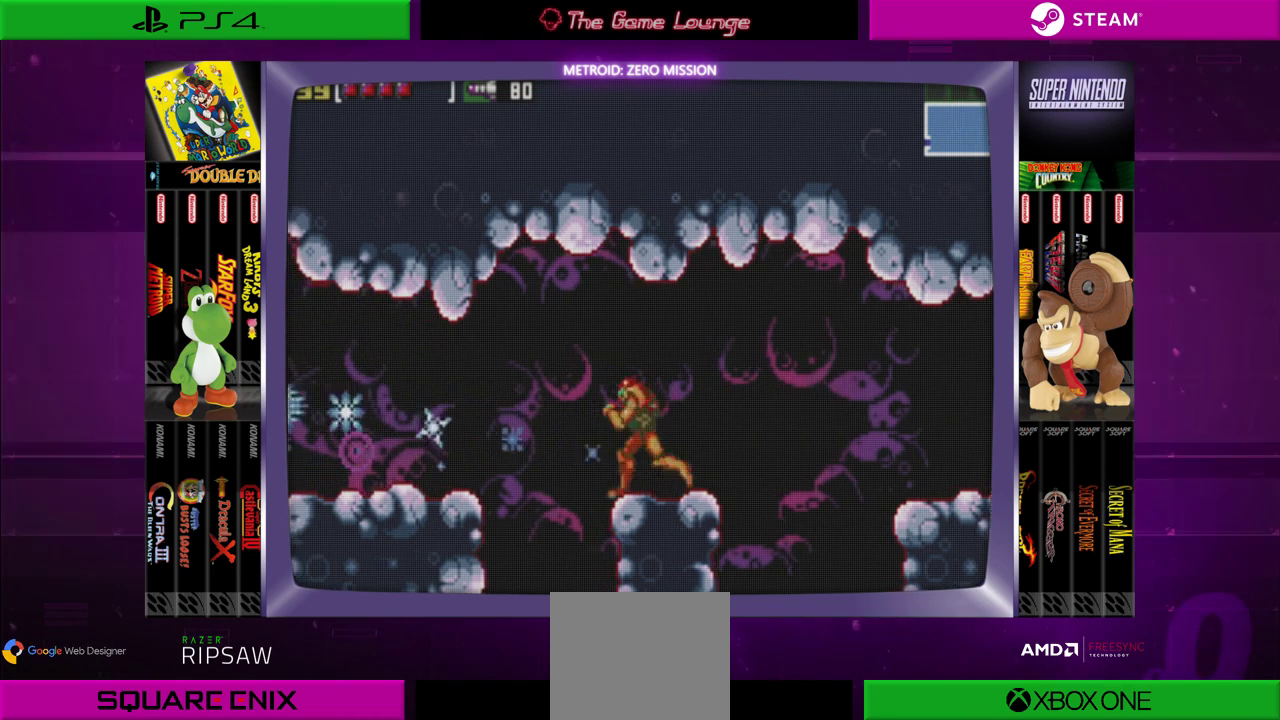
Gameplay with a controller (Xbox layout); each line is a JSON object with the inputs held at the frame after it. "events" lists button and stick changes between this image and that frame as [ms after this image, input, new state], when the widget could be followed in between. Not read: L1 L3 R1 R3.
{"buttons": ["DPAD_LEFT"], "left_stick": "center", "right_stick": "center", "events": [[117, "B", "down"], [384, "B", "up"]]}
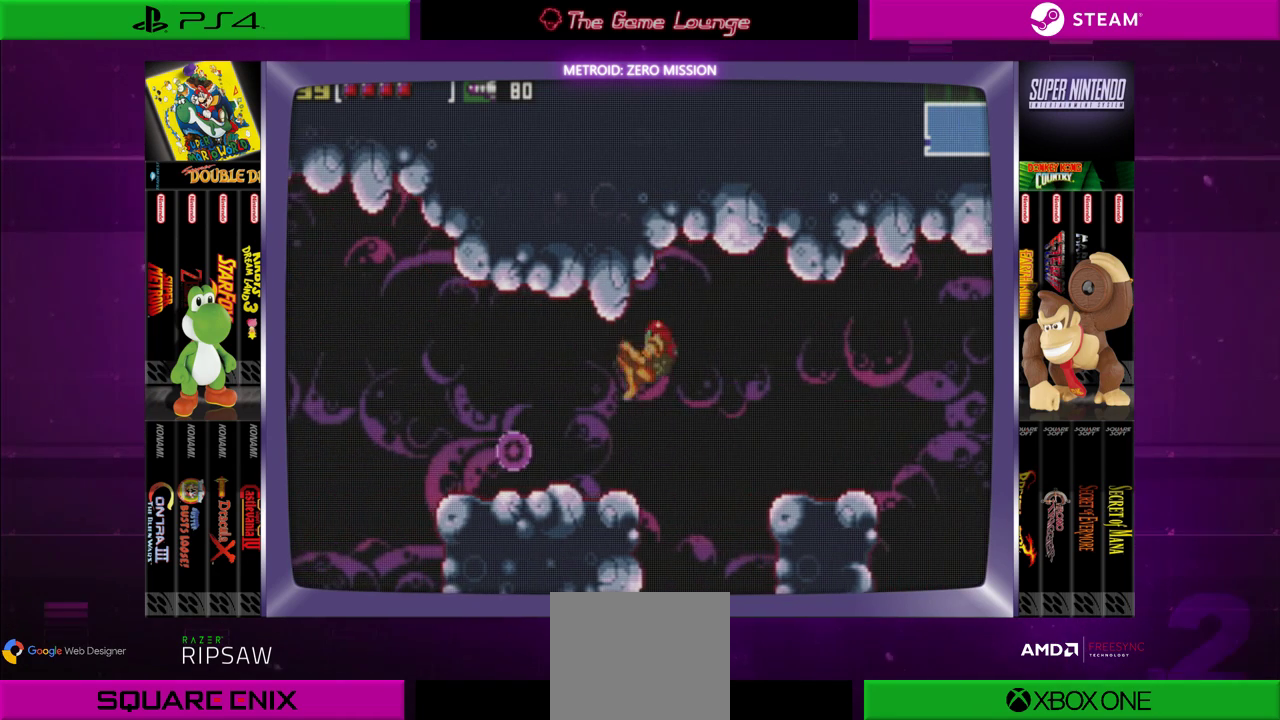
{"buttons": ["DPAD_LEFT"], "left_stick": "center", "right_stick": "center", "events": []}
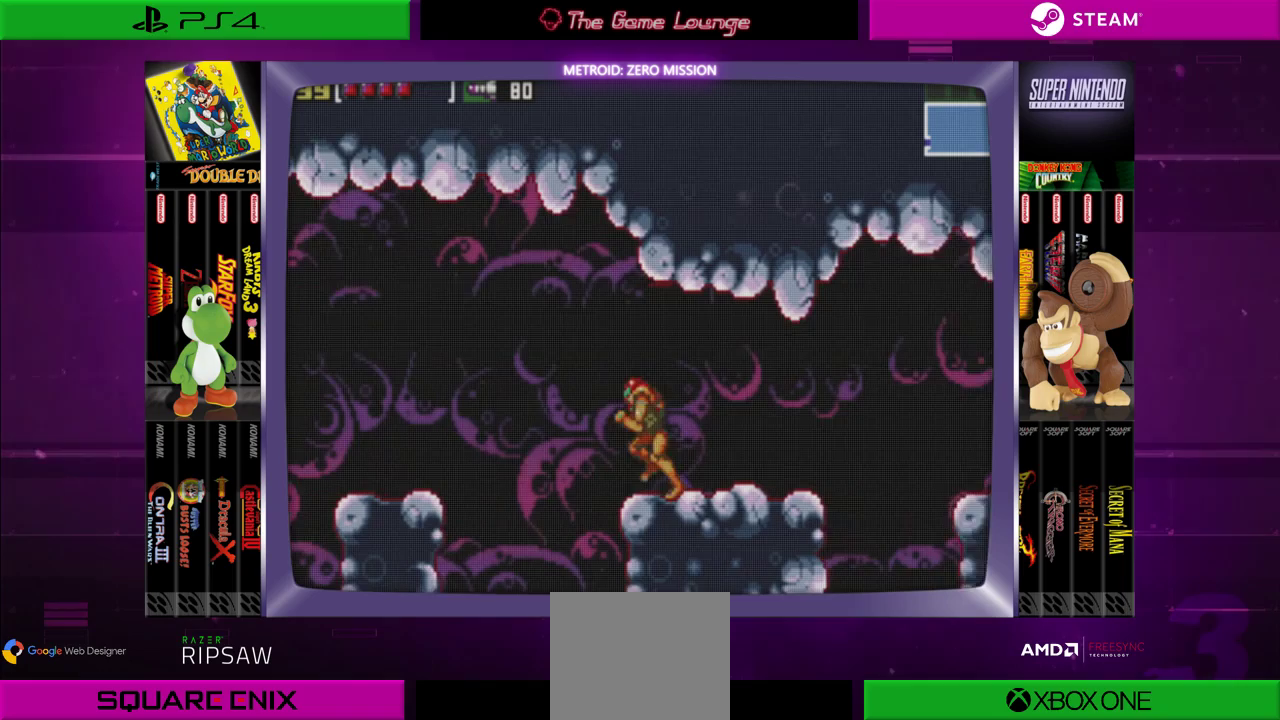
{"buttons": ["DPAD_LEFT"], "left_stick": "center", "right_stick": "center", "events": [[84, "B", "down"], [484, "B", "up"]]}
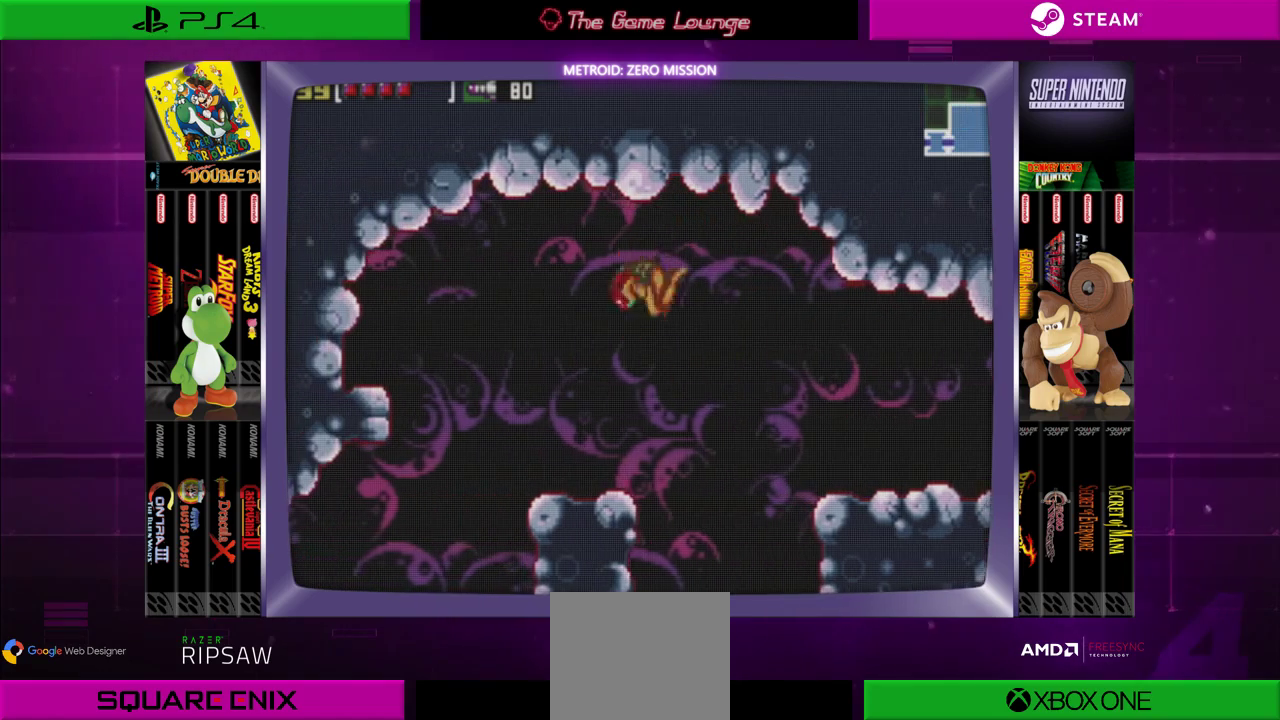
{"buttons": ["B", "DPAD_LEFT"], "left_stick": "center", "right_stick": "center", "events": [[384, "B", "down"]]}
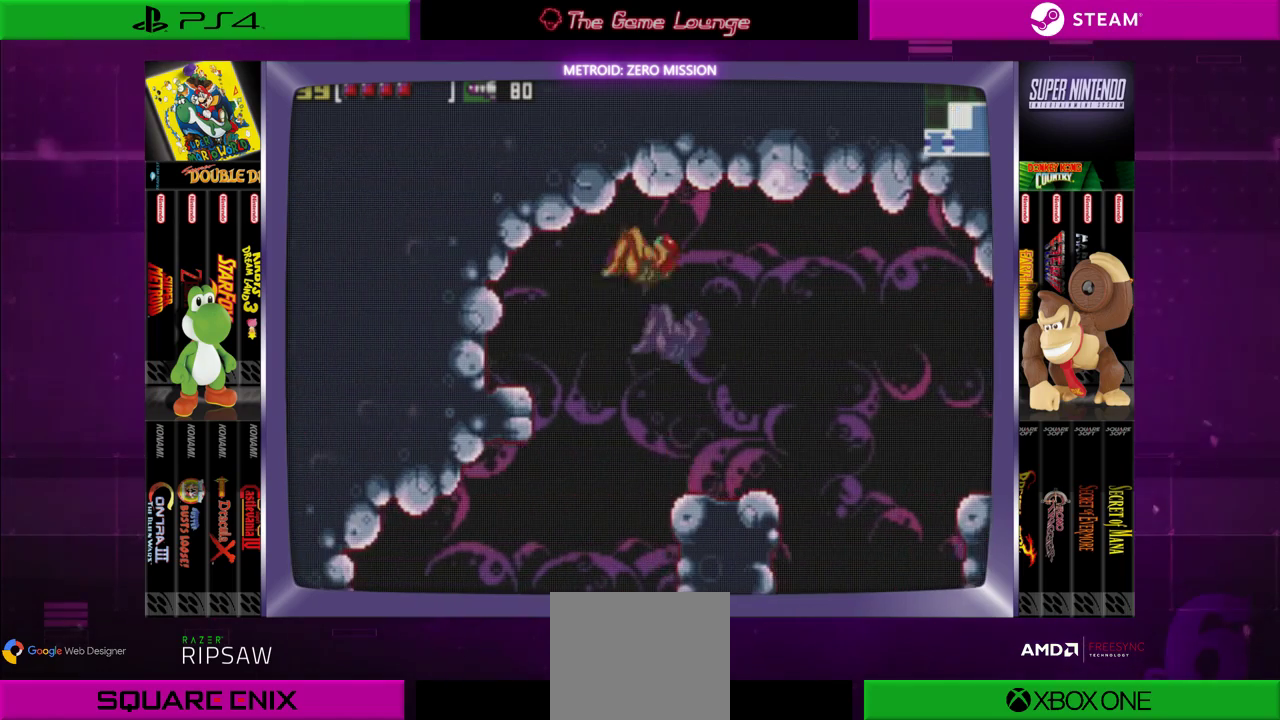
{"buttons": ["DPAD_LEFT"], "left_stick": "center", "right_stick": "center", "events": [[317, "B", "up"]]}
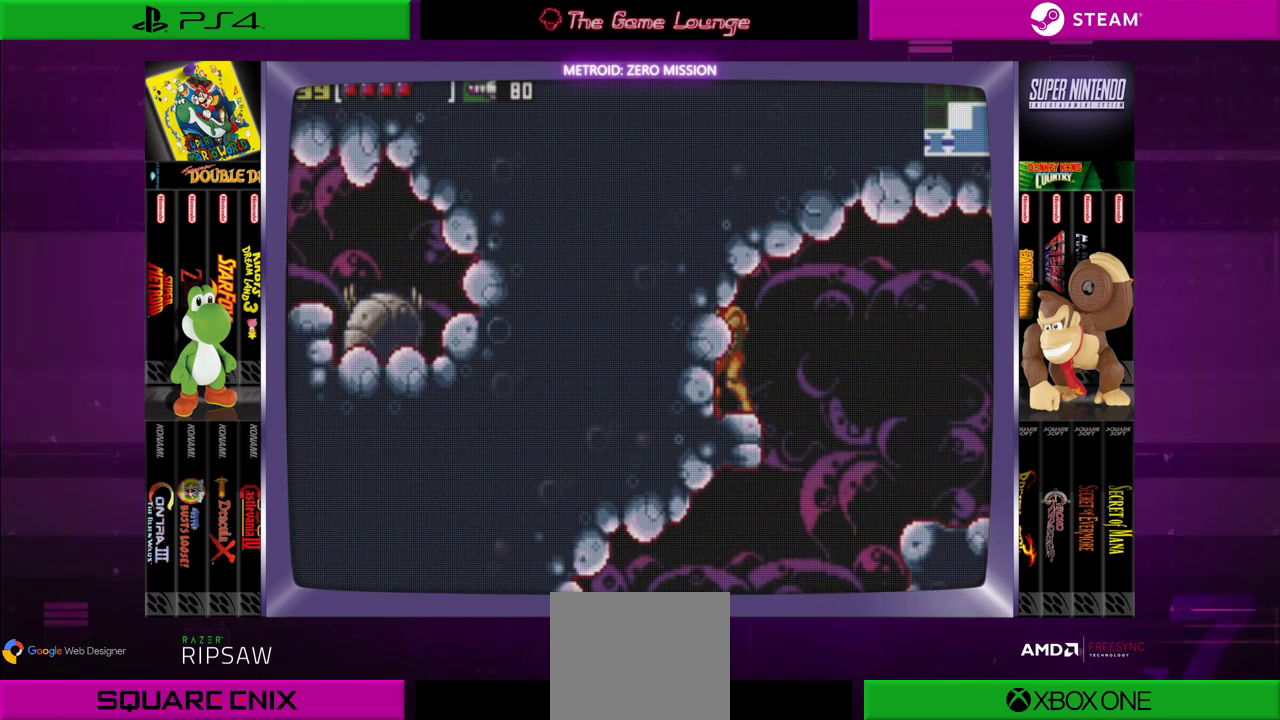
{"buttons": [], "left_stick": "center", "right_stick": "center", "events": [[50, "DPAD_LEFT", "up"]]}
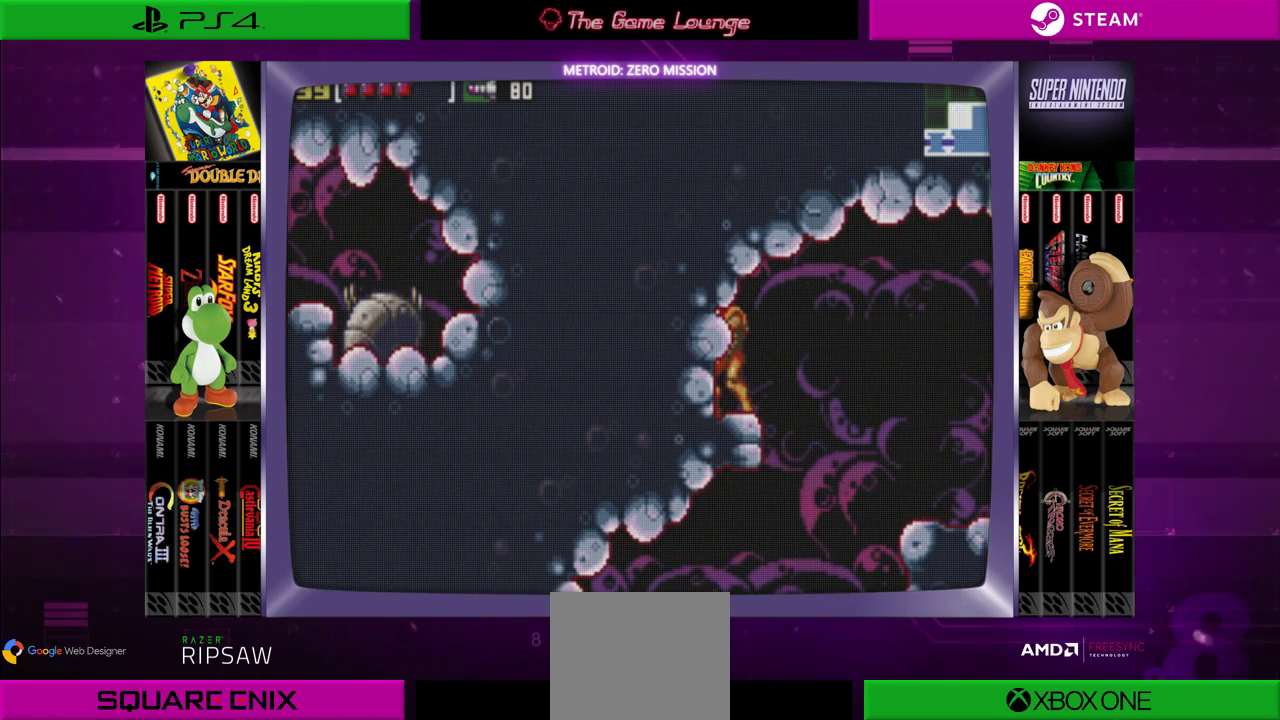
{"buttons": ["DPAD_LEFT"], "left_stick": "center", "right_stick": "center", "events": [[217, "DPAD_LEFT", "down"]]}
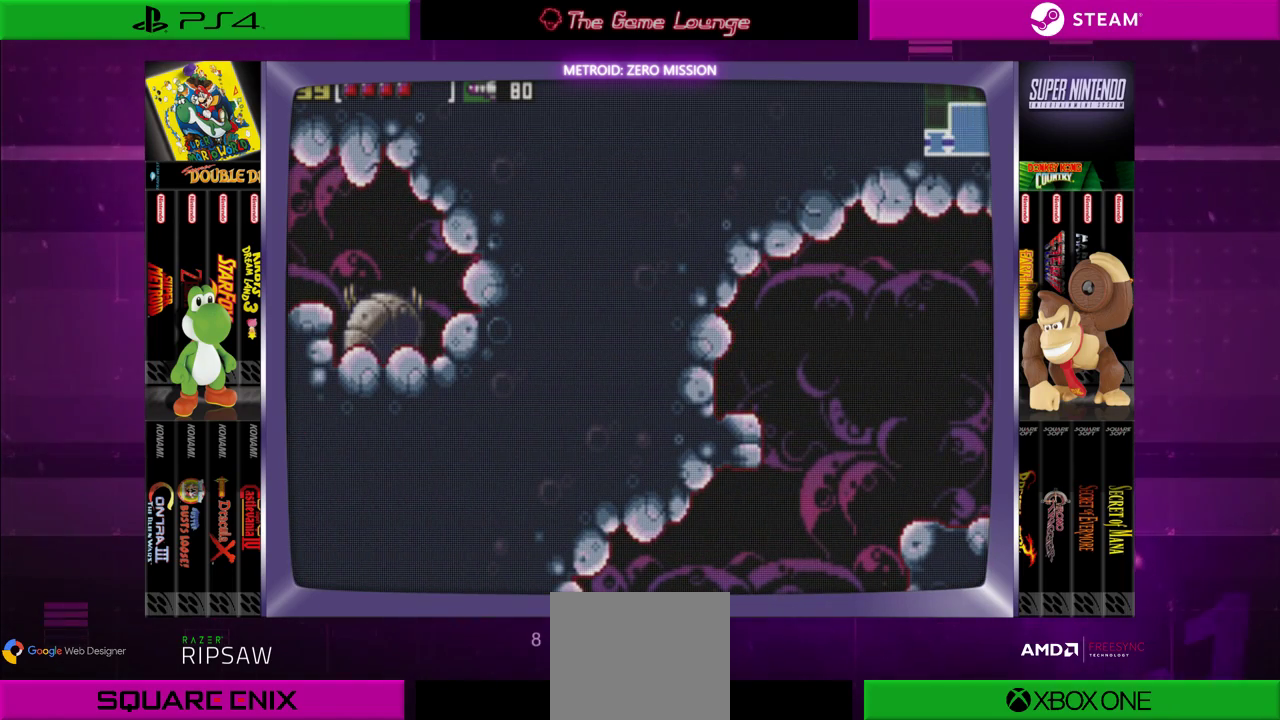
{"buttons": ["DPAD_LEFT"], "left_stick": "center", "right_stick": "center", "events": [[50, "DPAD_LEFT", "up"], [317, "DPAD_LEFT", "down"]]}
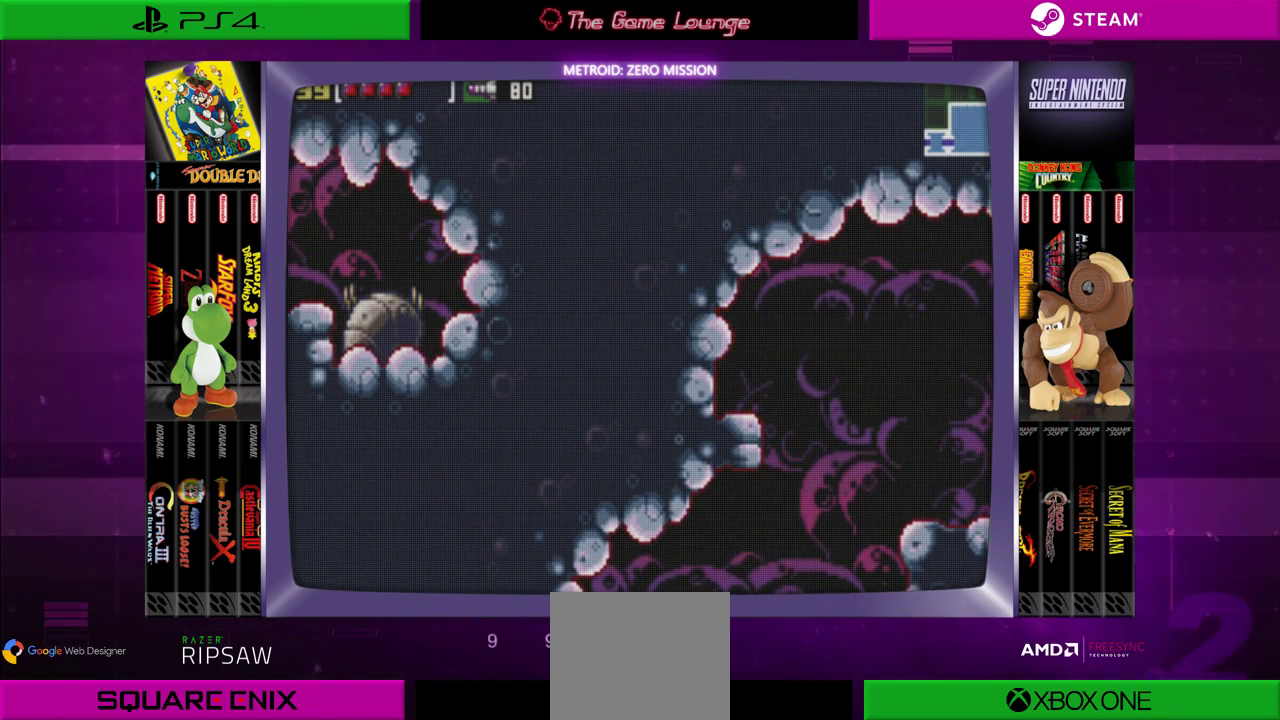
{"buttons": ["DPAD_LEFT"], "left_stick": "center", "right_stick": "center", "events": []}
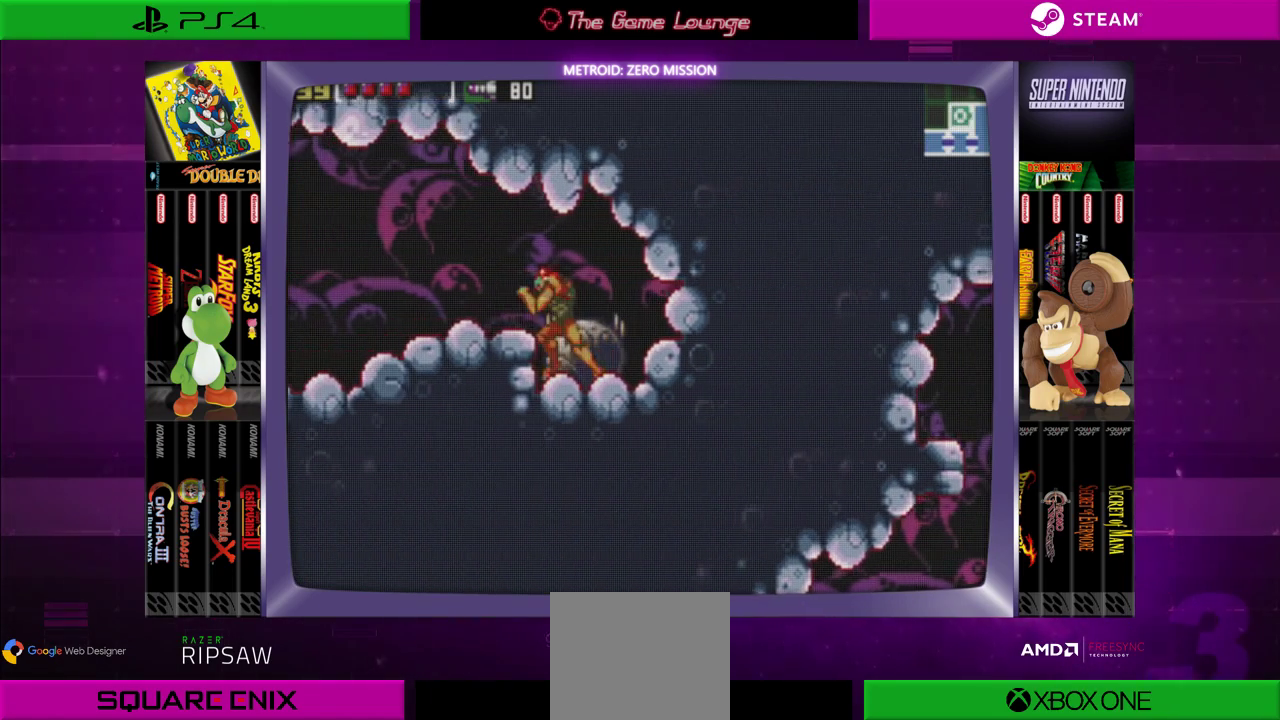
{"buttons": ["B", "DPAD_LEFT"], "left_stick": "center", "right_stick": "center", "events": [[350, "B", "down"]]}
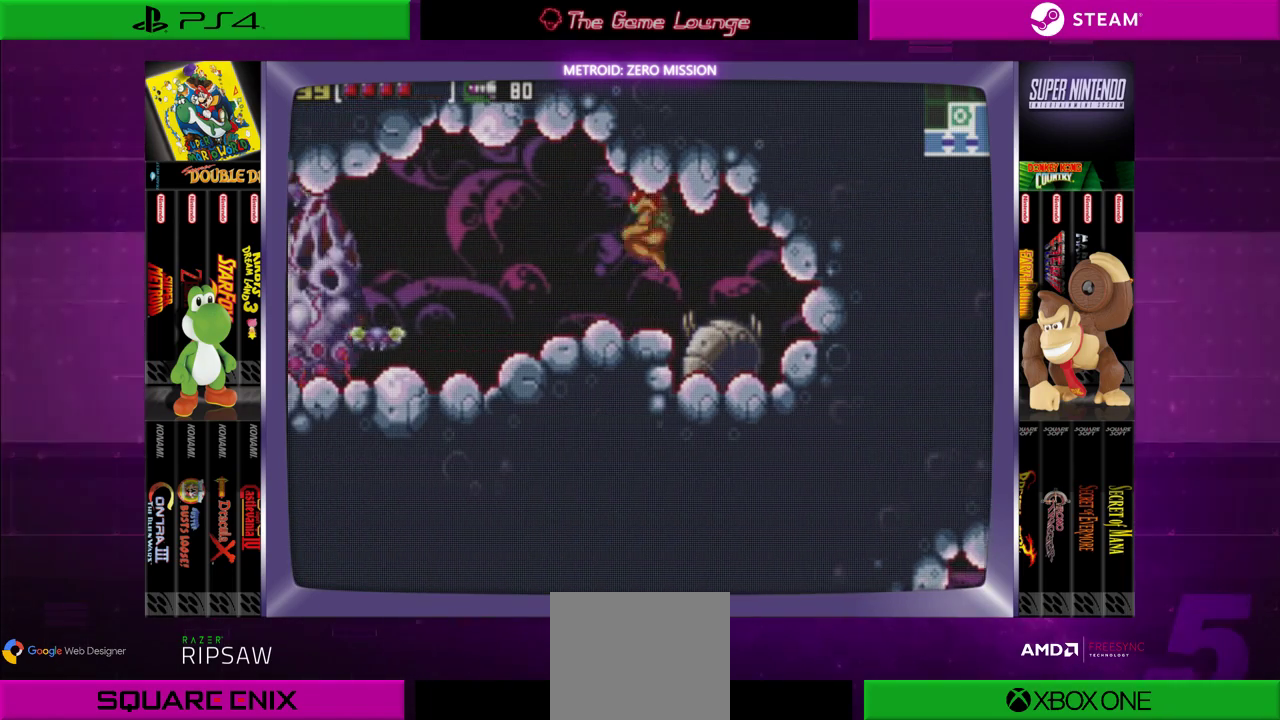
{"buttons": [], "left_stick": "center", "right_stick": "center", "events": [[84, "B", "up"], [150, "DPAD_LEFT", "up"], [317, "DPAD_LEFT", "down"], [384, "A", "down"], [417, "DPAD_LEFT", "up"], [451, "A", "up"]]}
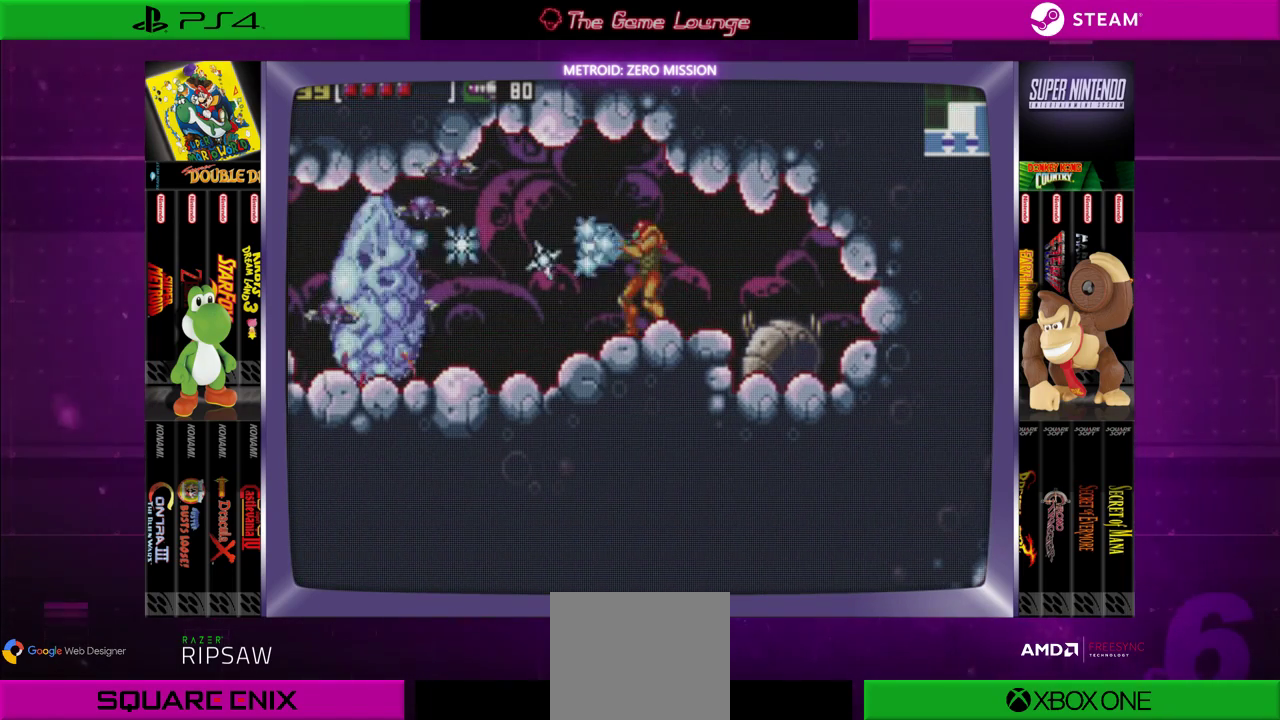
{"buttons": ["A"], "left_stick": "center", "right_stick": "center", "events": [[17, "A", "down"], [117, "A", "up"], [183, "A", "down"], [350, "A", "up"], [417, "A", "down"]]}
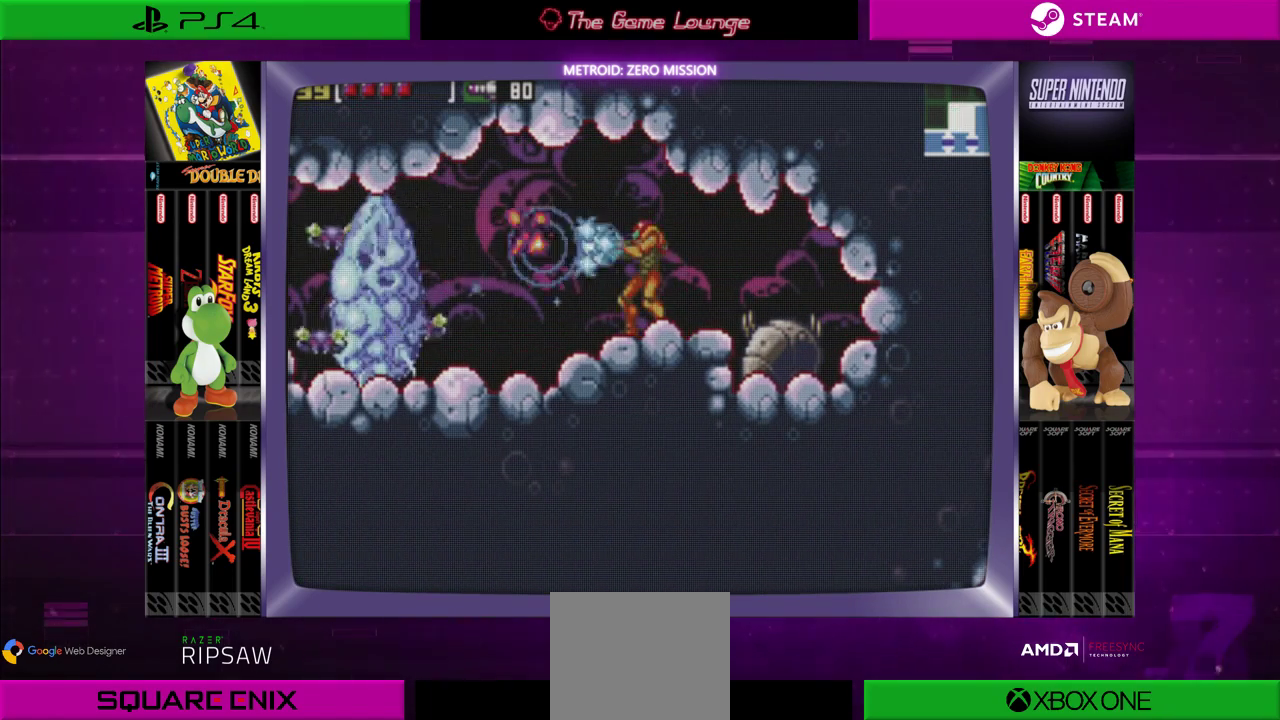
{"buttons": ["A", "DPAD_LEFT"], "left_stick": "center", "right_stick": "center", "events": [[17, "A", "up"], [84, "A", "down"], [150, "A", "up"], [217, "A", "down"], [351, "A", "up"], [384, "DPAD_LEFT", "down"], [417, "A", "down"]]}
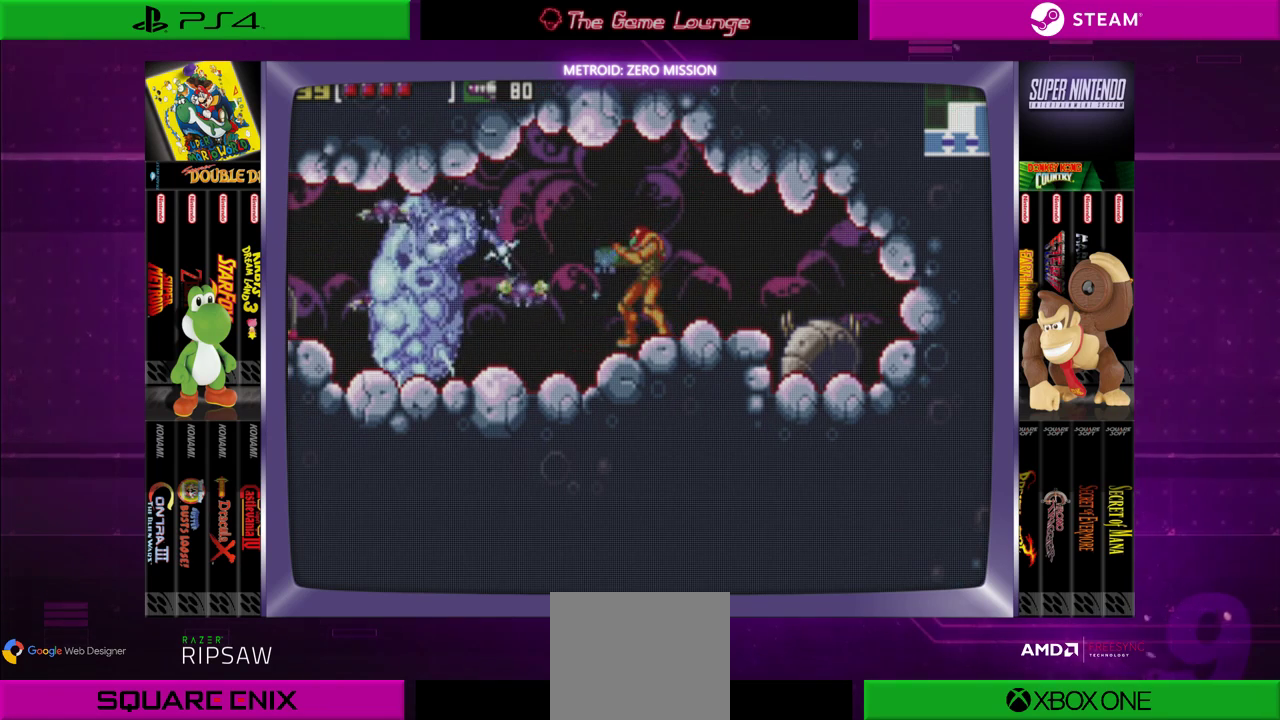
{"buttons": ["A"], "left_stick": "center", "right_stick": "center", "events": [[50, "A", "up"], [50, "DPAD_LEFT", "up"], [117, "A", "down"], [217, "A", "up"], [283, "A", "down"], [317, "DPAD_DOWN", "down"], [350, "A", "up"], [350, "DPAD_DOWN", "up"], [450, "A", "down"]]}
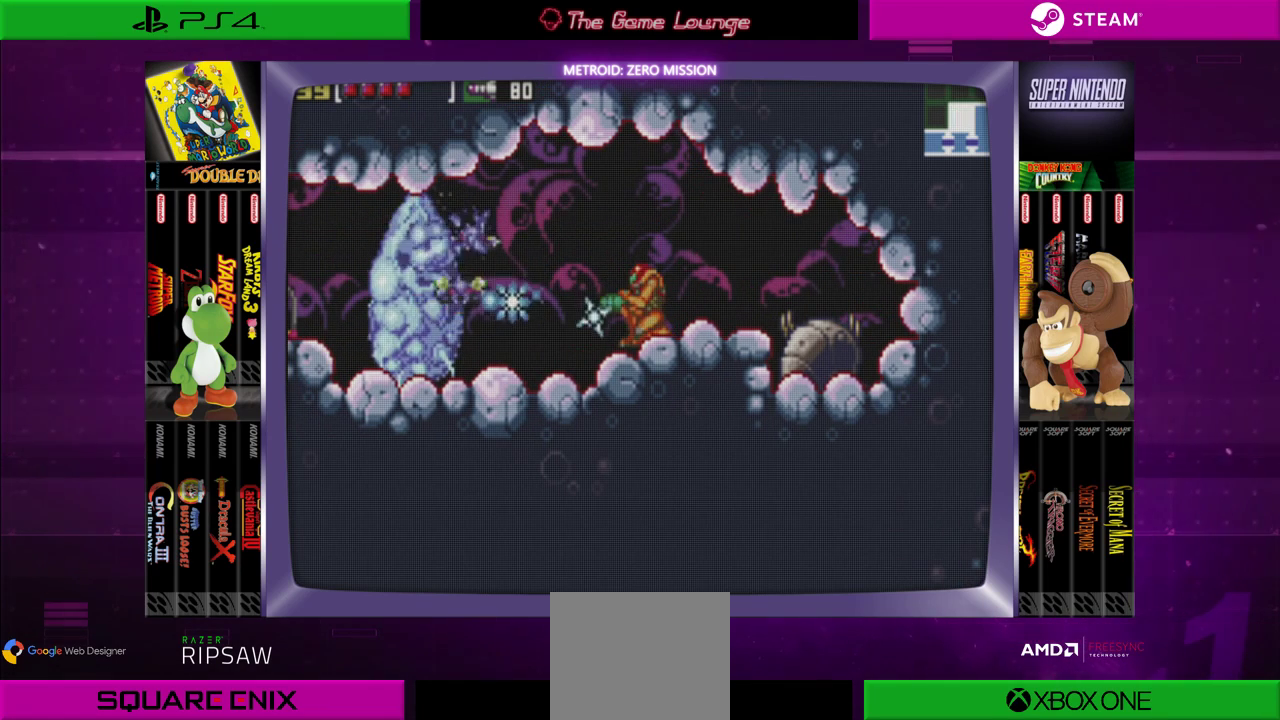
{"buttons": ["A"], "left_stick": "center", "right_stick": "center", "events": [[50, "A", "up"], [117, "A", "down"], [284, "A", "up"], [351, "A", "down"], [451, "A", "up"], [484, "A", "down"]]}
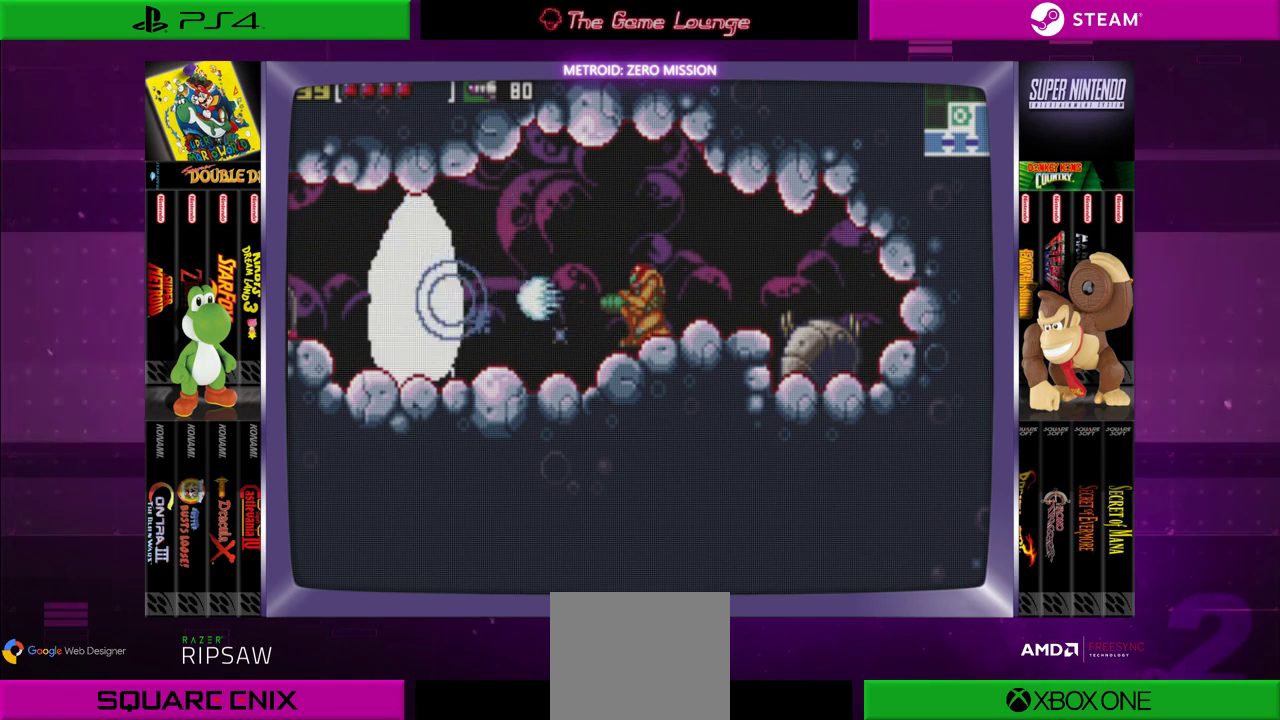
{"buttons": [], "left_stick": "center", "right_stick": "center", "events": [[83, "A", "up"], [150, "A", "down"], [250, "A", "up"], [317, "A", "down"], [417, "A", "up"]]}
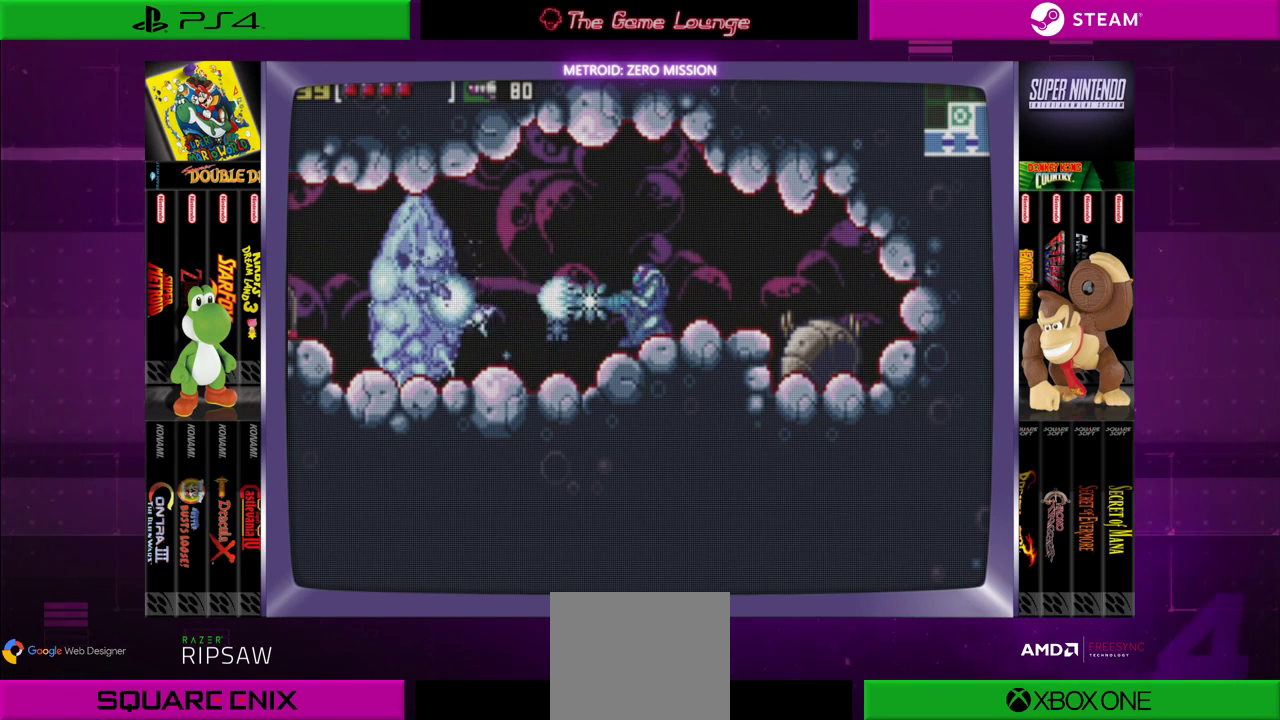
{"buttons": [], "left_stick": "center", "right_stick": "center", "events": [[50, "A", "down"], [150, "A", "up"], [217, "A", "down"], [317, "A", "up"], [384, "A", "down"], [484, "A", "up"]]}
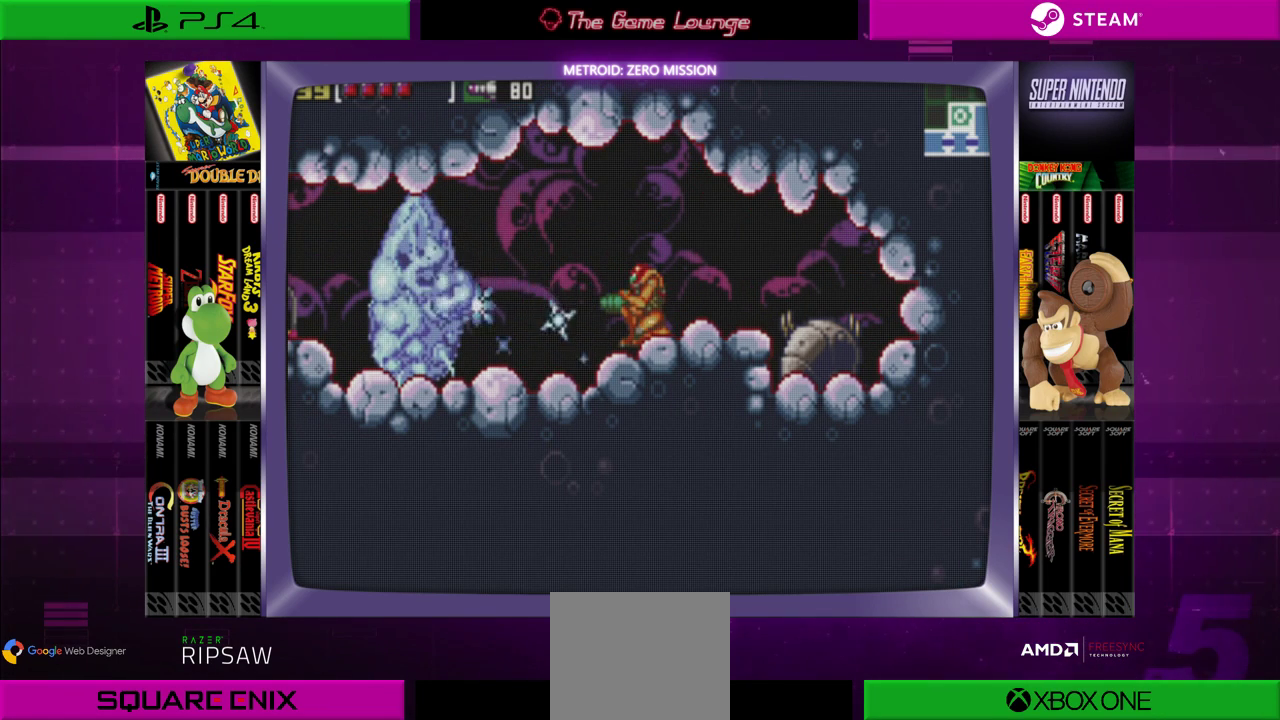
{"buttons": ["A"], "left_stick": "center", "right_stick": "center", "events": [[67, "A", "down"], [167, "A", "up"], [300, "A", "down"], [367, "A", "up"], [434, "A", "down"]]}
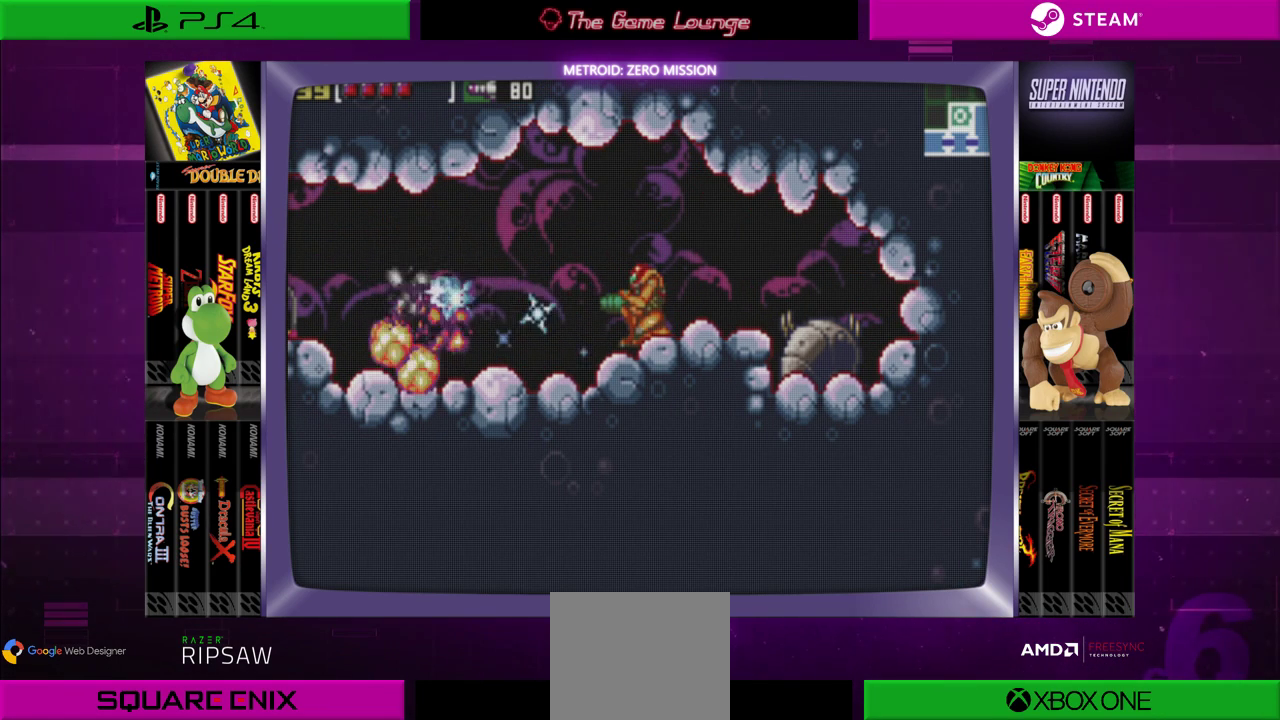
{"buttons": ["DPAD_LEFT"], "left_stick": "center", "right_stick": "center", "events": [[33, "A", "up"], [133, "A", "down"], [233, "A", "up"], [333, "DPAD_LEFT", "down"]]}
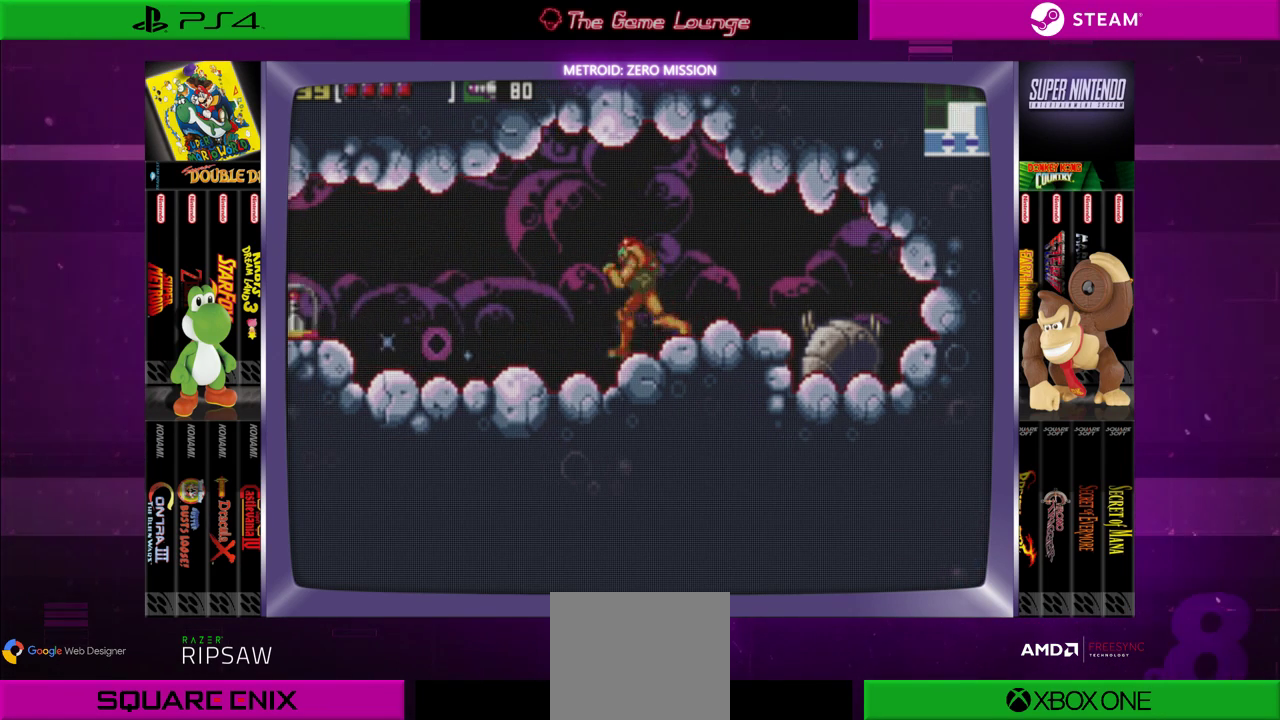
{"buttons": ["DPAD_LEFT"], "left_stick": "center", "right_stick": "center", "events": []}
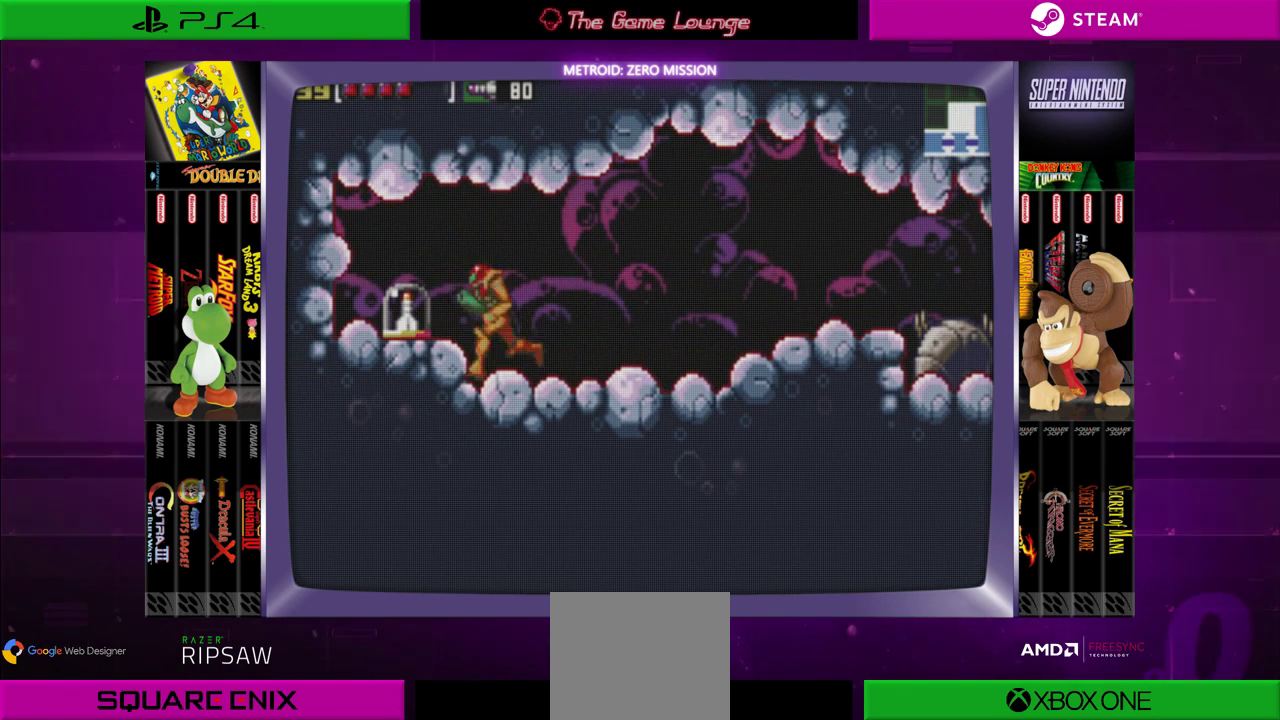
{"buttons": ["DPAD_LEFT"], "left_stick": "center", "right_stick": "center", "events": [[200, "DPAD_LEFT", "up"], [300, "DPAD_LEFT", "down"]]}
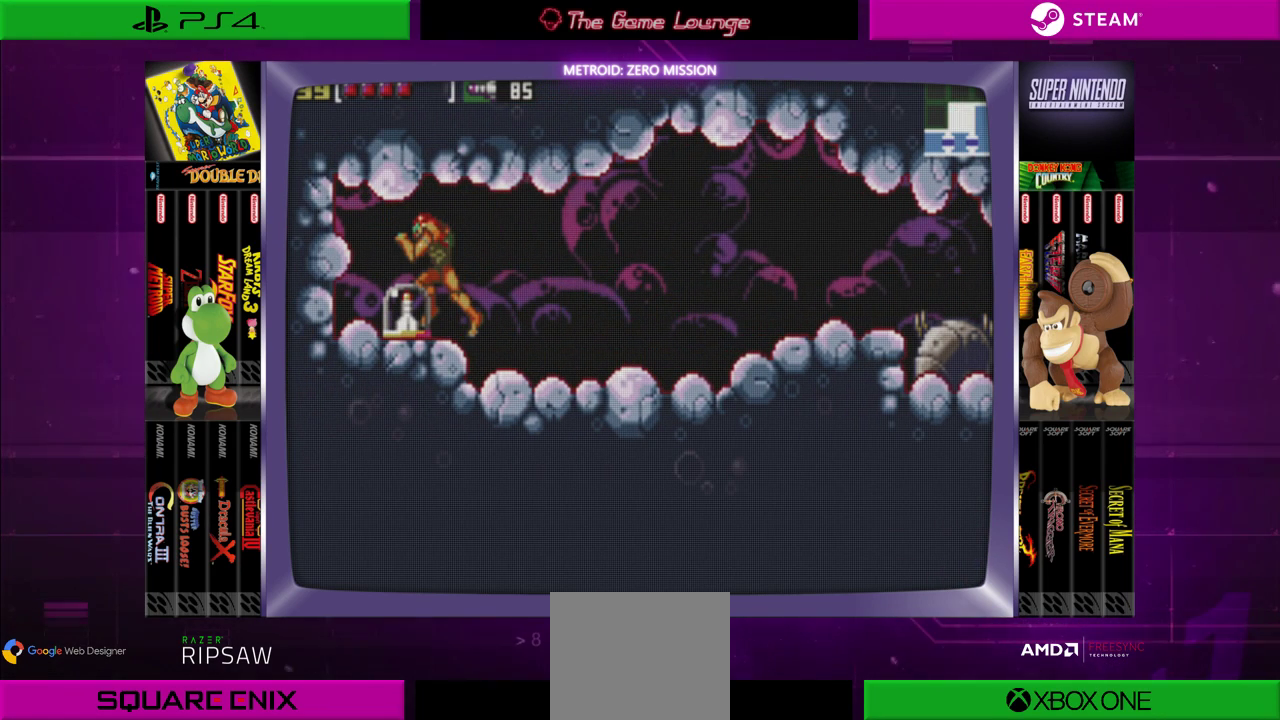
{"buttons": [], "left_stick": "center", "right_stick": "center", "events": [[100, "DPAD_LEFT", "up"]]}
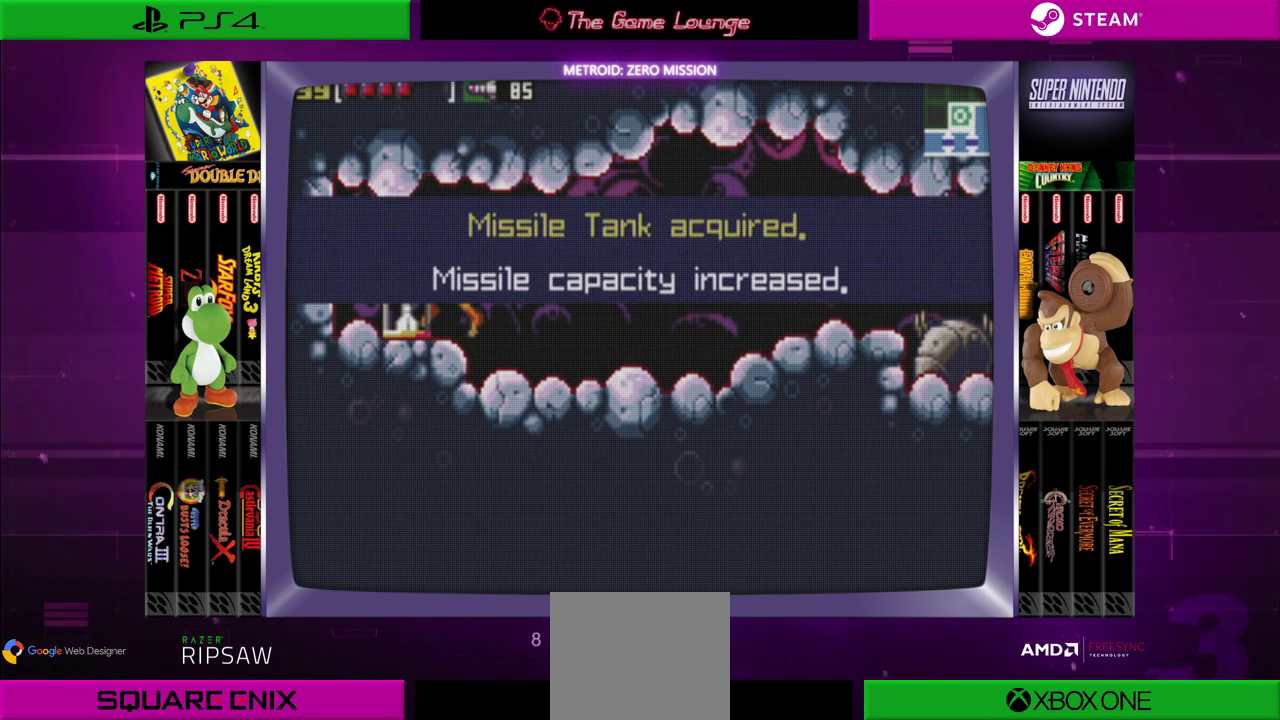
{"buttons": [], "left_stick": "center", "right_stick": "center", "events": []}
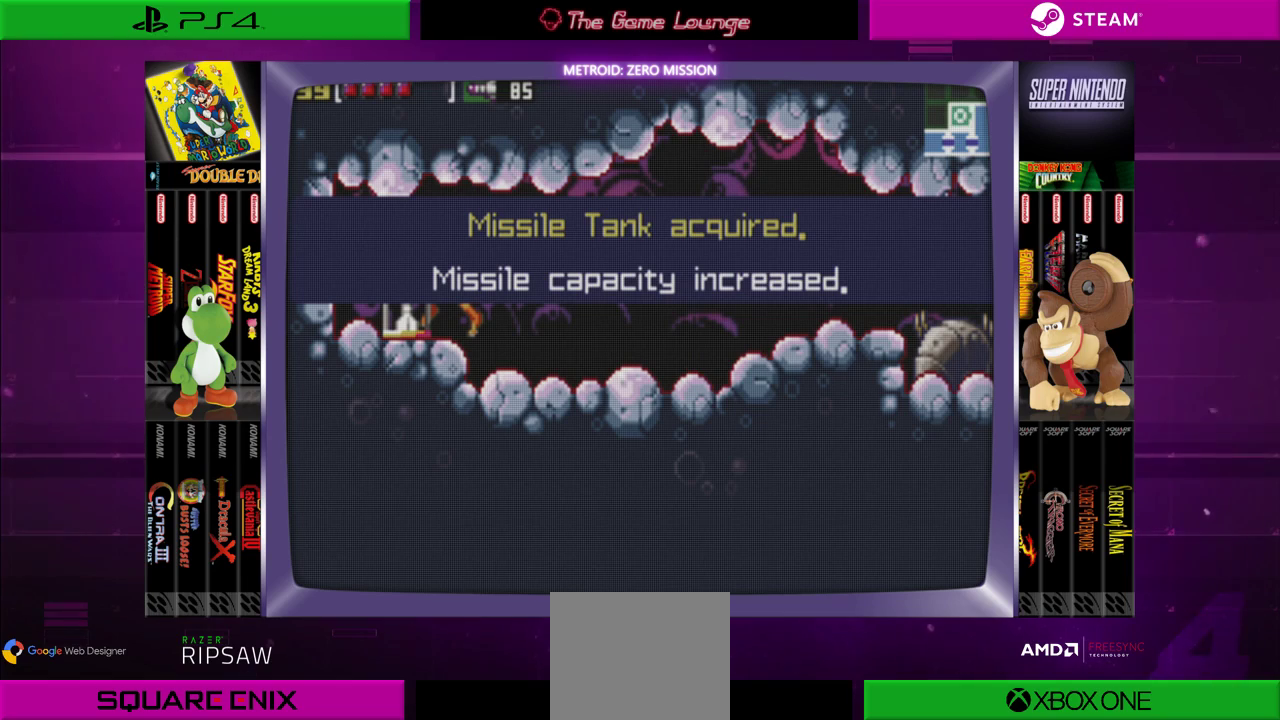
{"buttons": [], "left_stick": "center", "right_stick": "center", "events": []}
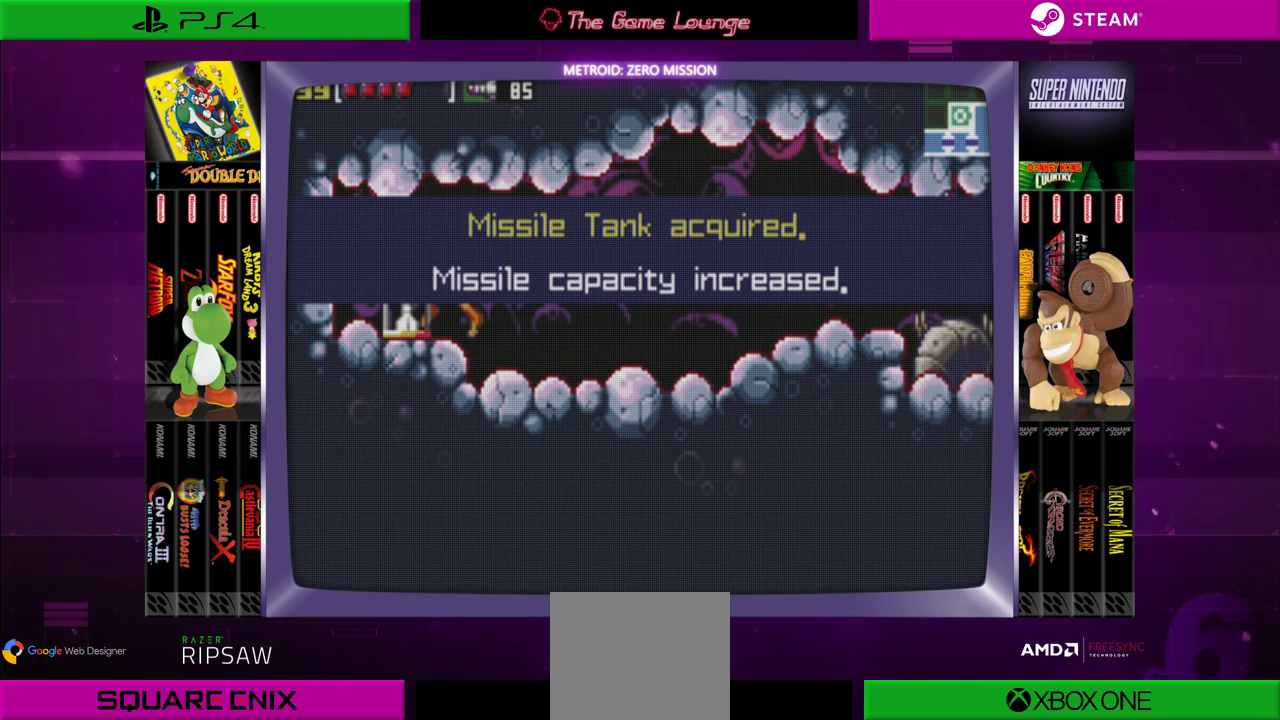
{"buttons": [], "left_stick": "center", "right_stick": "center", "events": [[166, "A", "down"], [300, "A", "up"]]}
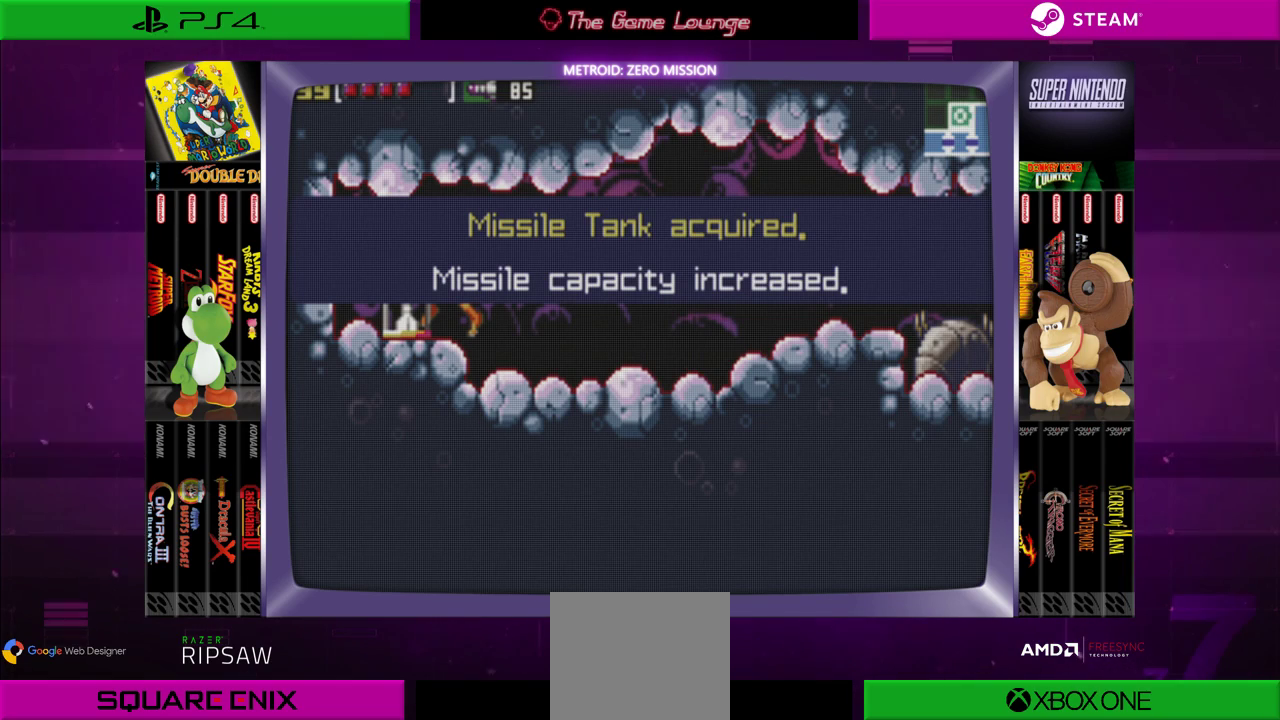
{"buttons": [], "left_stick": "center", "right_stick": "center", "events": [[100, "DPAD_RIGHT", "down"], [200, "B", "down"], [300, "B", "up"], [434, "DPAD_RIGHT", "up"]]}
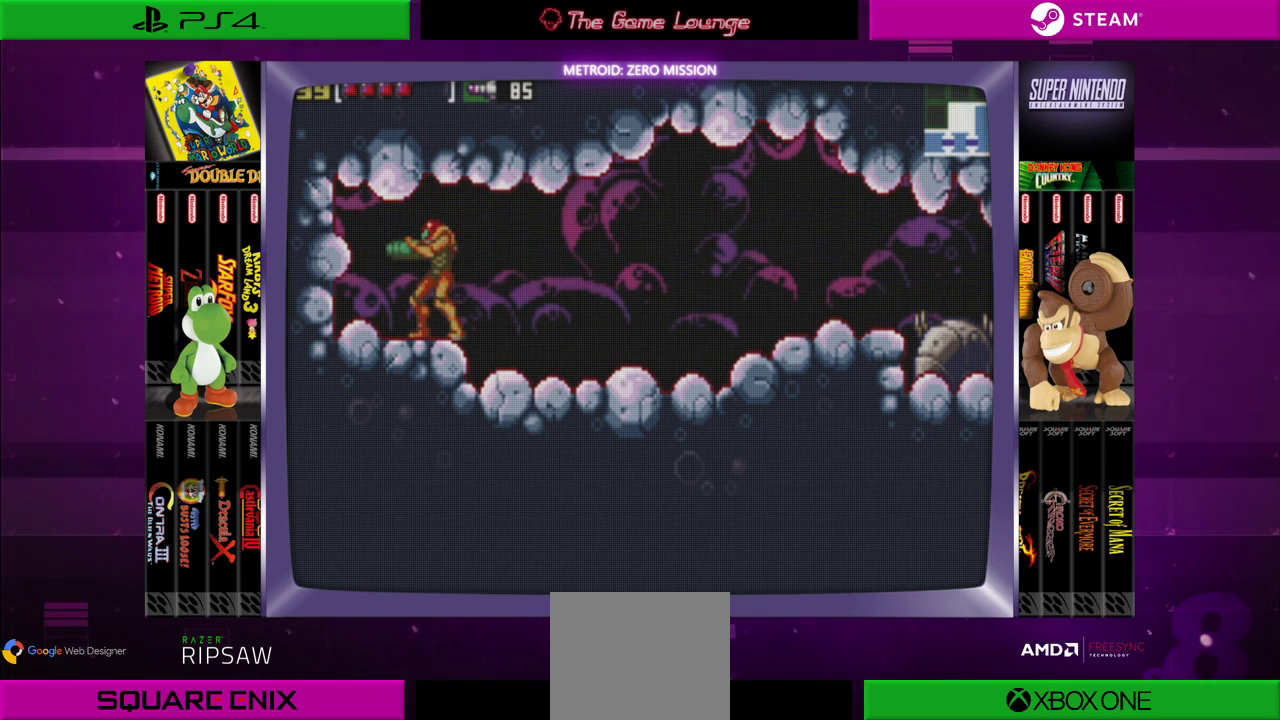
{"buttons": ["DPAD_RIGHT"], "left_stick": "center", "right_stick": "center", "events": [[100, "DPAD_RIGHT", "down"]]}
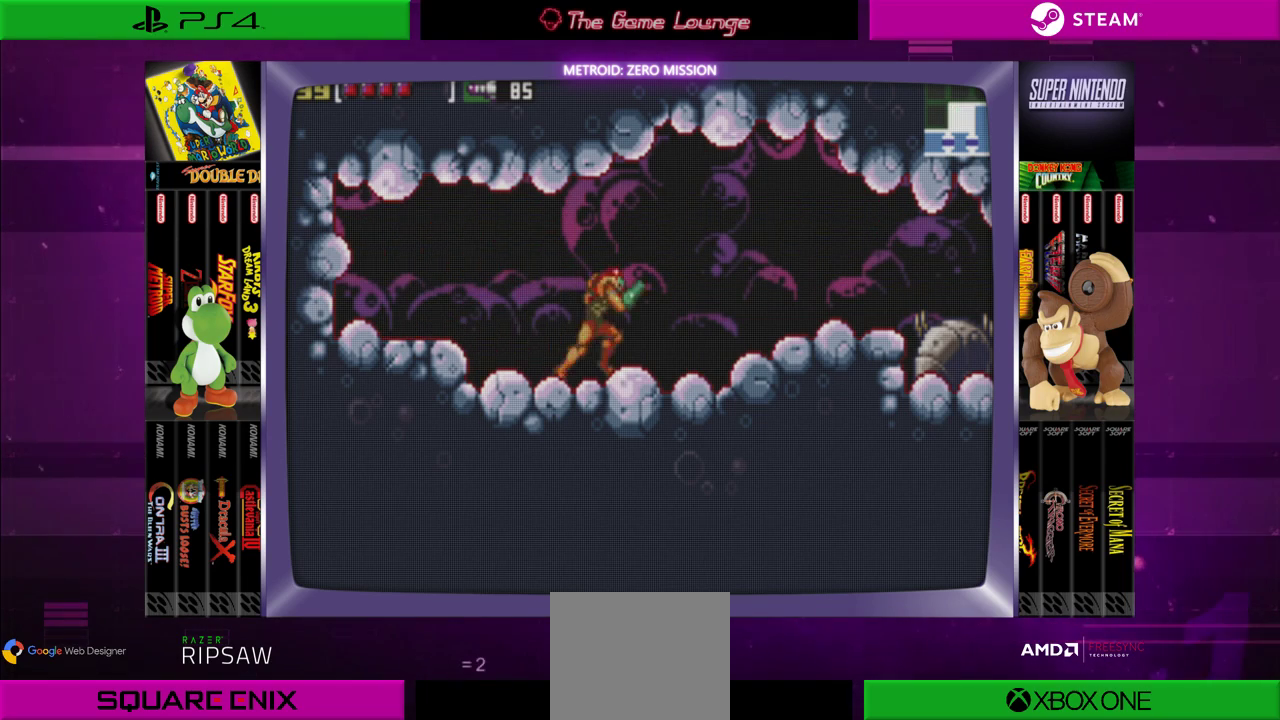
{"buttons": ["DPAD_RIGHT"], "left_stick": "center", "right_stick": "center", "events": []}
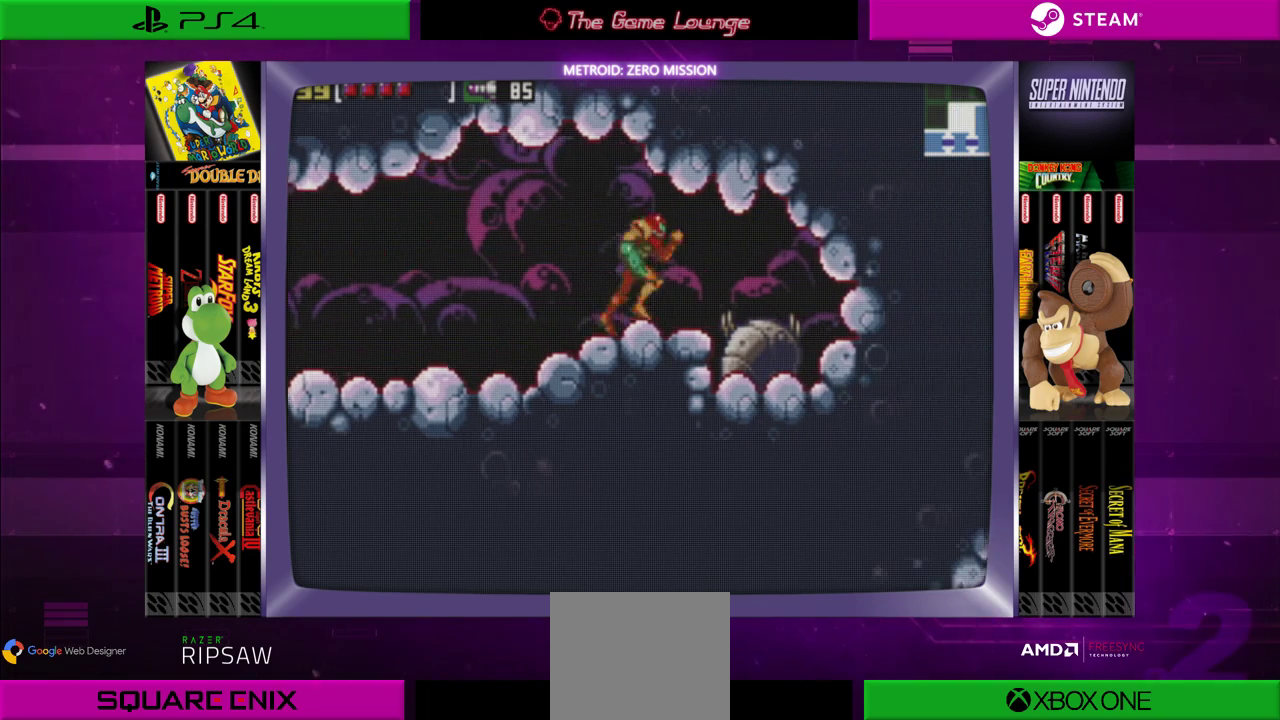
{"buttons": ["DPAD_RIGHT"], "left_stick": "center", "right_stick": "center", "events": []}